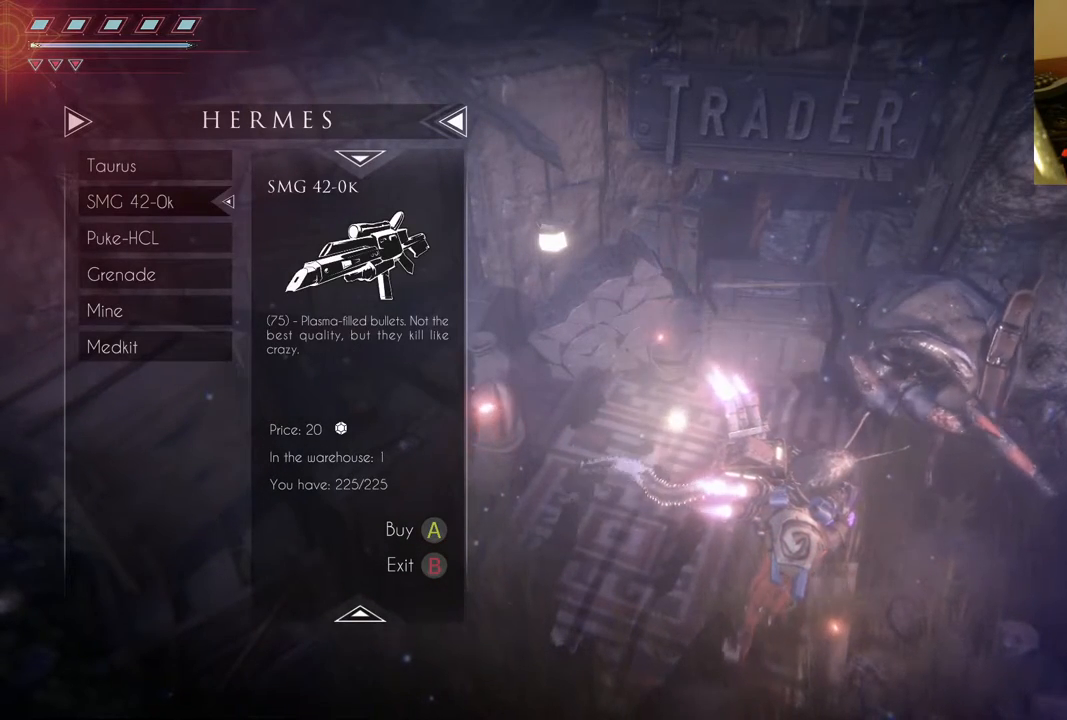
Gameplay with a controller (Xbox layout); each line is a JSON object with the inputs held at the frame after it (dt_ms = milliseconds from this image to that frame). "events" lists button and stick changes between this image and that frame as [ms after this image, input, new state], when the widget could be followed in between. Not read: L3 R3.
{"dt_ms": 500, "buttons": [], "left_stick": "center", "right_stick": "center", "events": []}
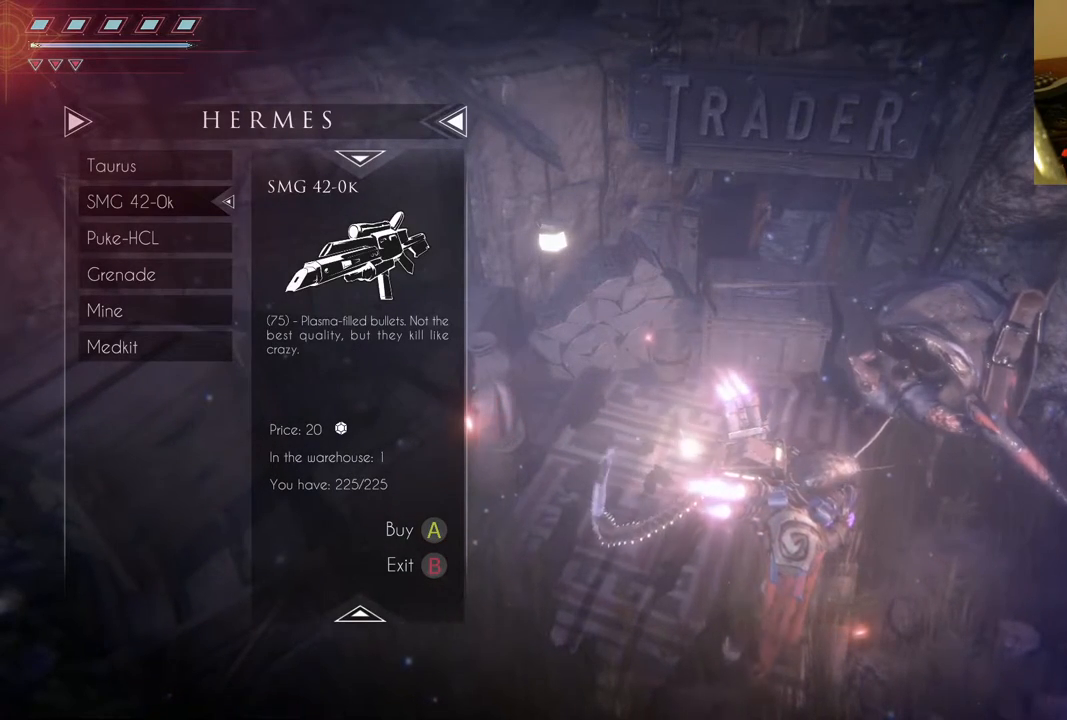
{"dt_ms": 500, "buttons": [], "left_stick": "center", "right_stick": "center", "events": []}
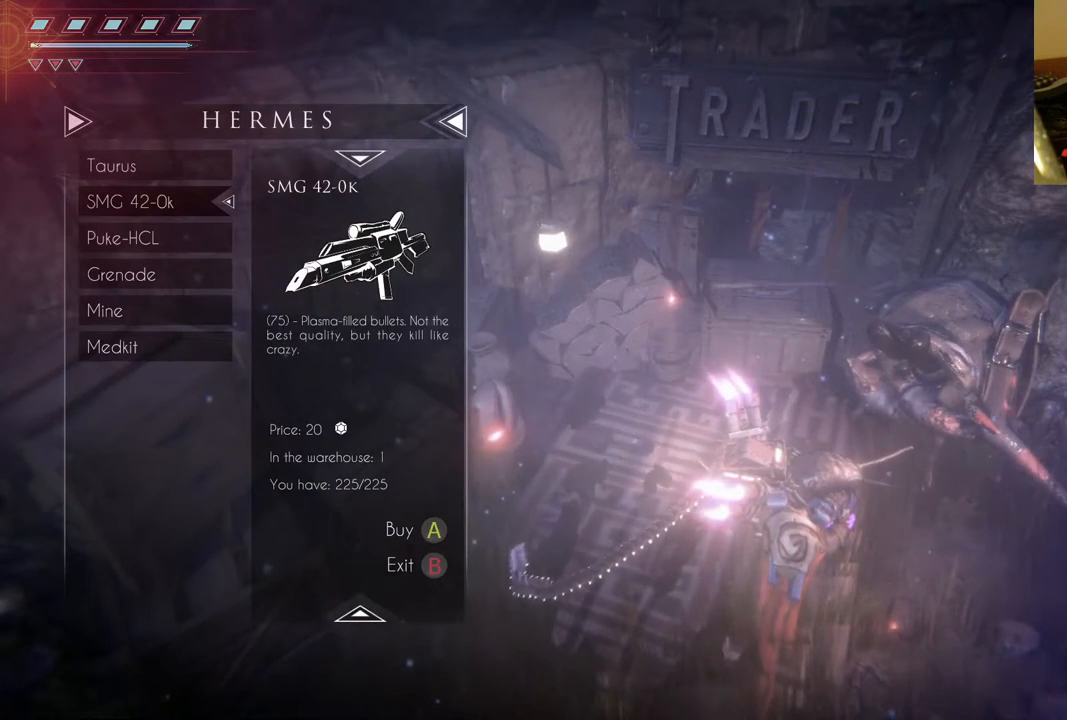
{"dt_ms": 500, "buttons": [], "left_stick": "center", "right_stick": "center", "events": []}
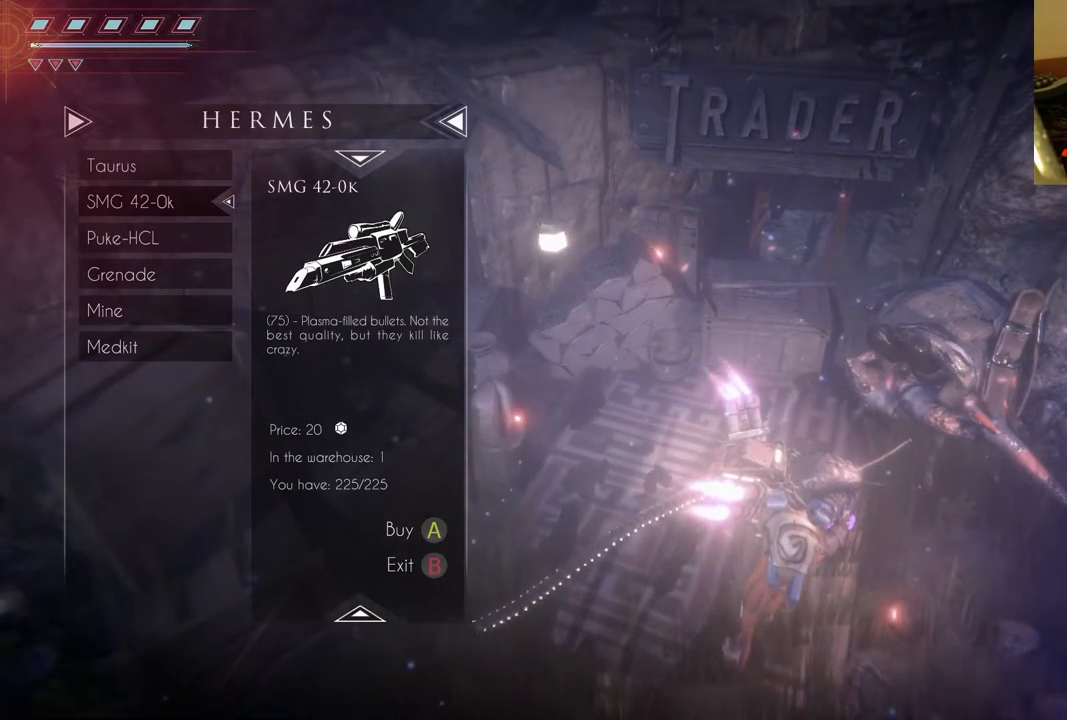
{"dt_ms": 500, "buttons": [], "left_stick": "center", "right_stick": "center", "events": []}
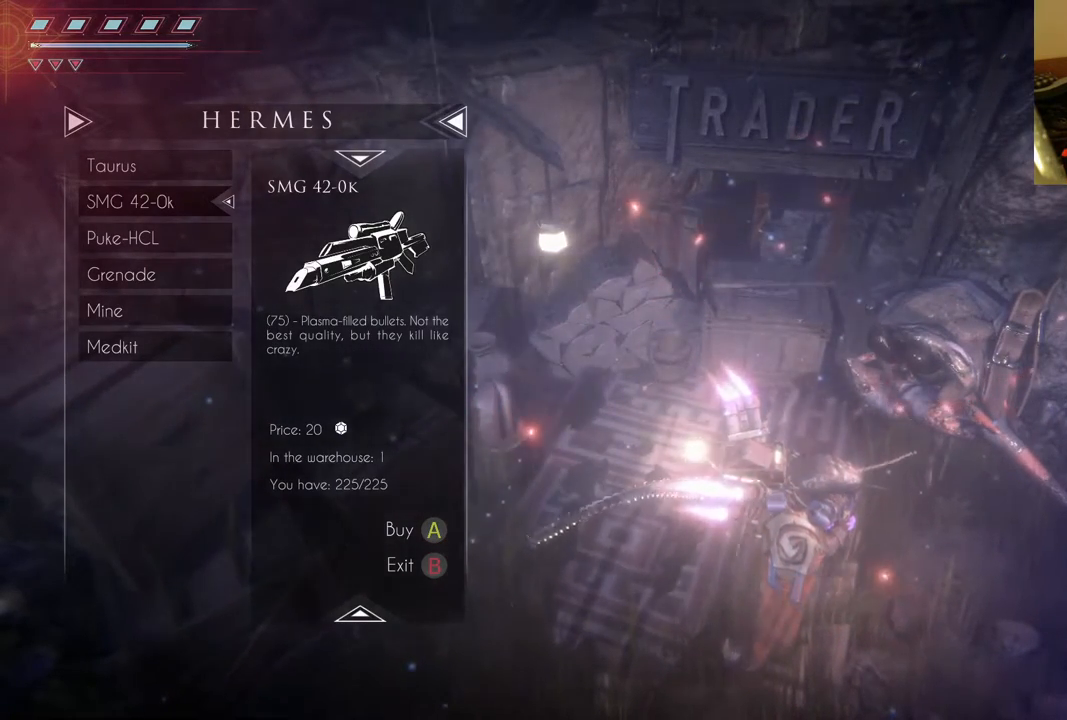
{"dt_ms": 500, "buttons": [], "left_stick": "center", "right_stick": "center", "events": []}
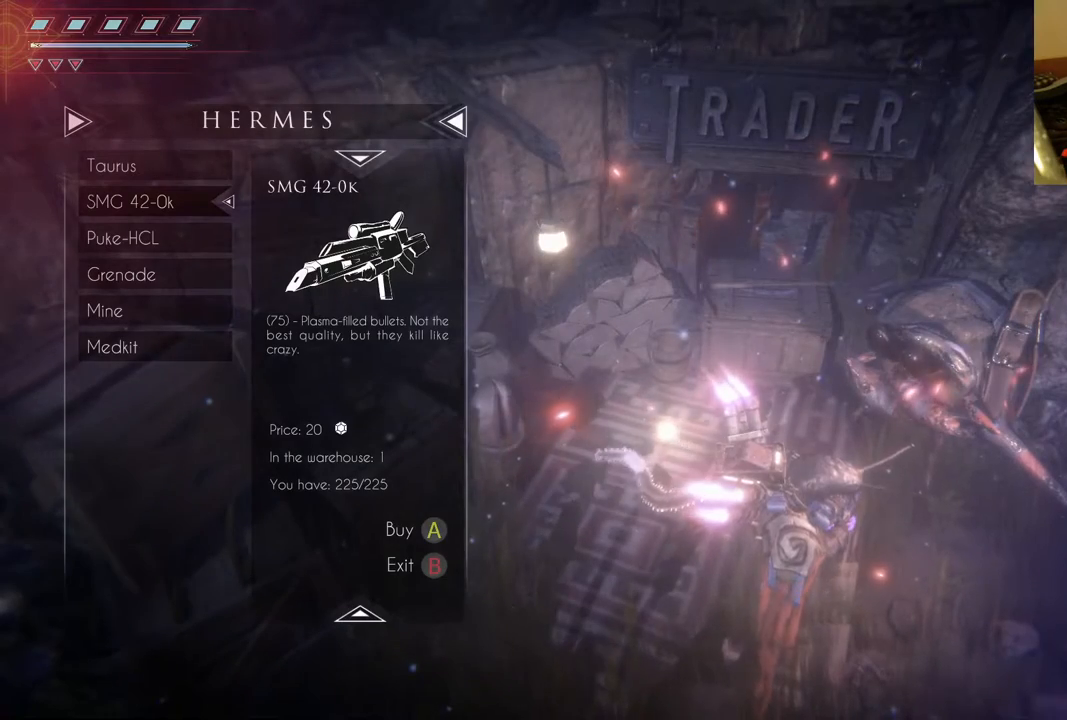
{"dt_ms": 500, "buttons": [], "left_stick": "center", "right_stick": "center", "events": []}
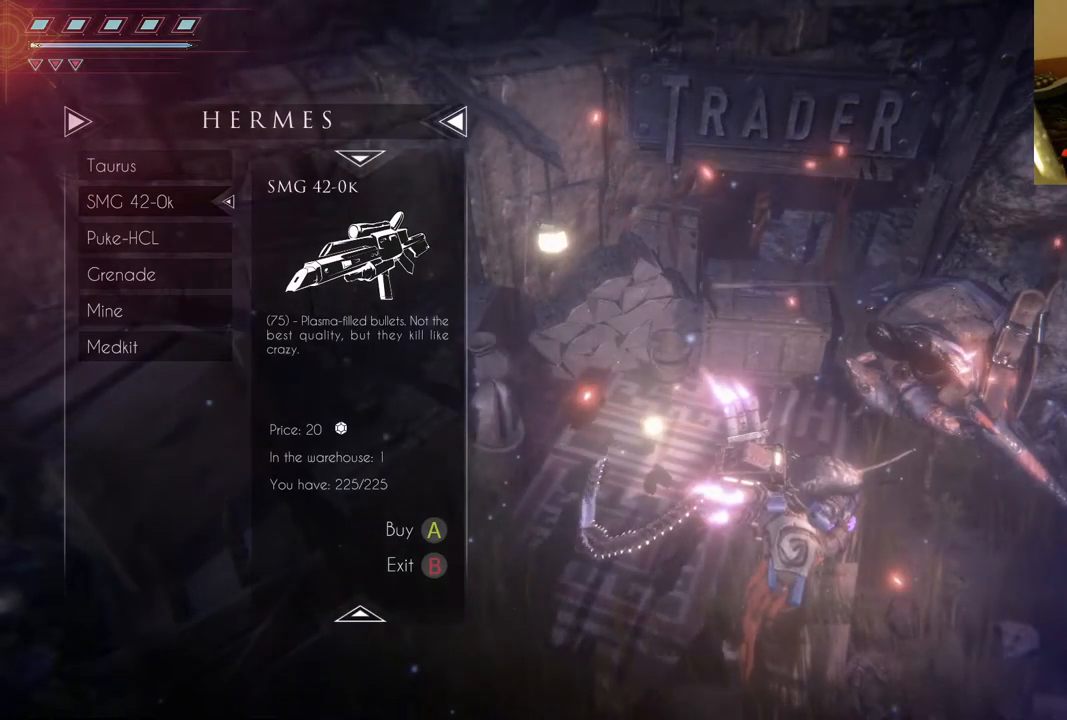
{"dt_ms": 500, "buttons": [], "left_stick": "center", "right_stick": "center", "events": []}
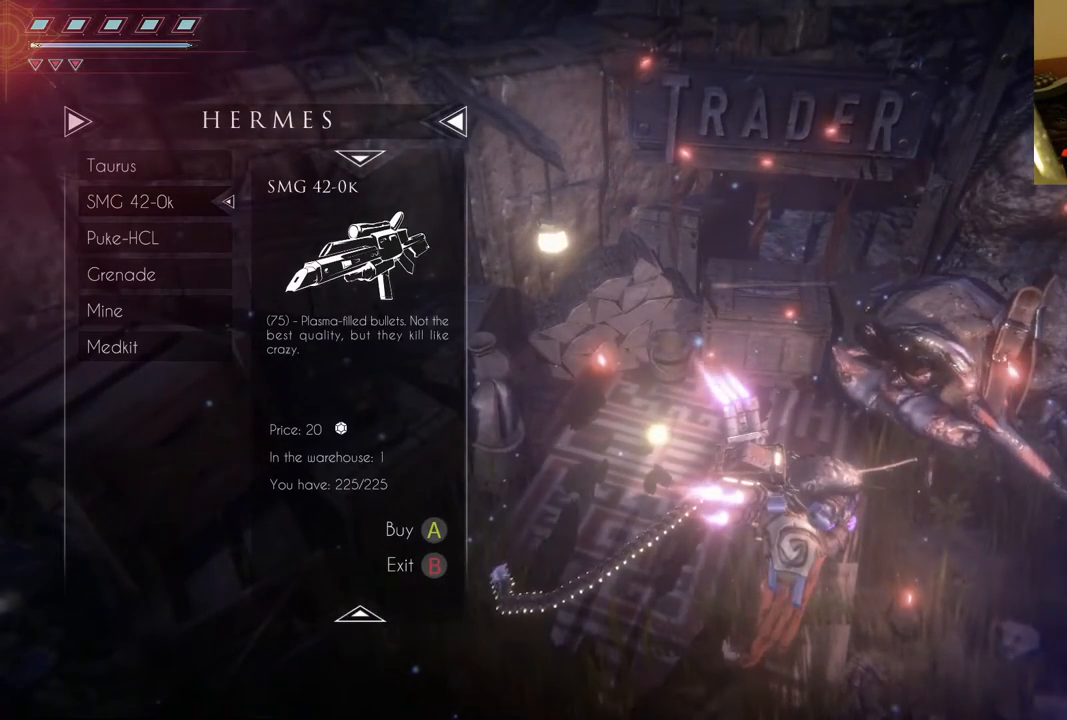
{"dt_ms": 500, "buttons": [], "left_stick": "center", "right_stick": "center", "events": []}
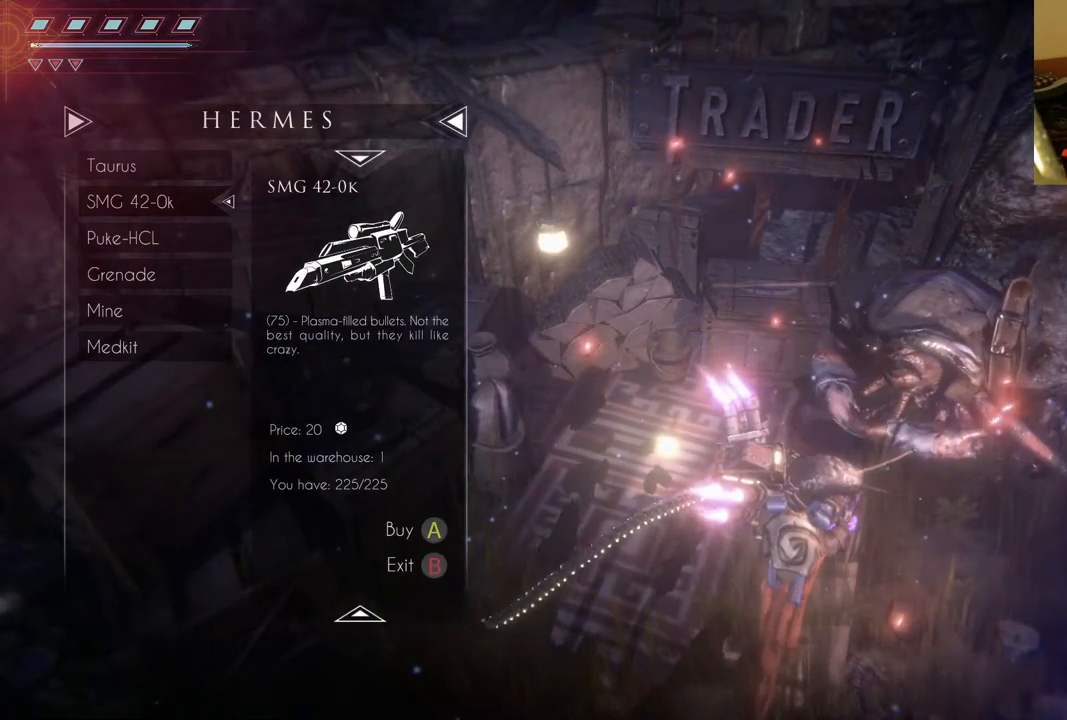
{"dt_ms": 500, "buttons": [], "left_stick": "center", "right_stick": "center", "events": []}
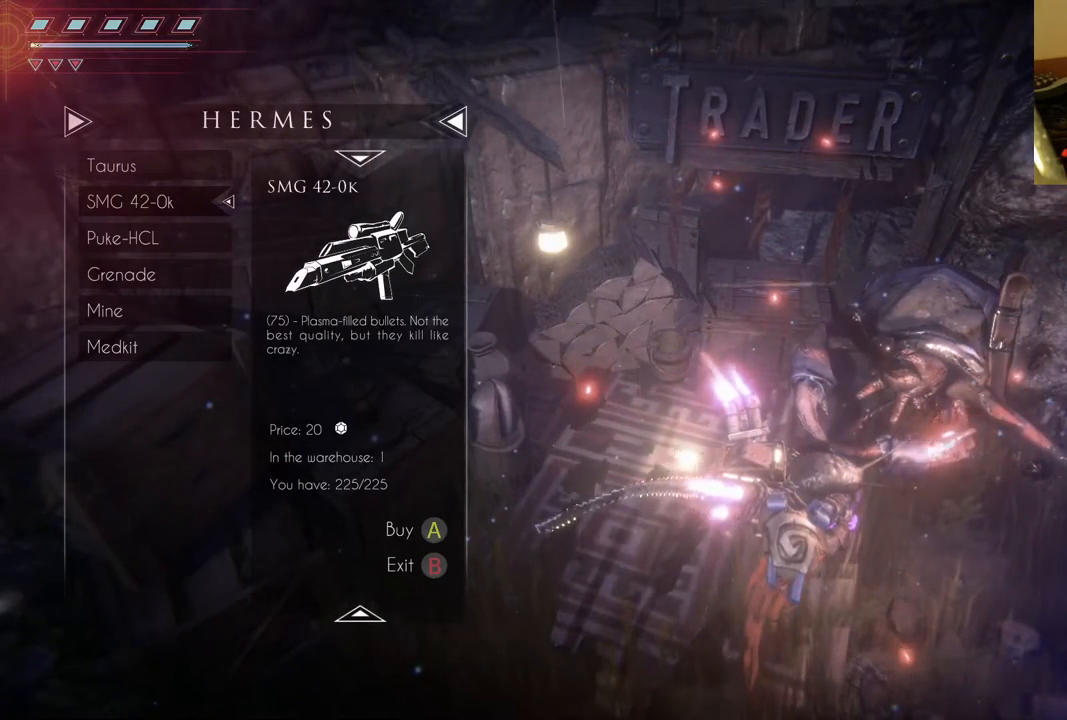
{"dt_ms": 500, "buttons": [], "left_stick": "center", "right_stick": "center", "events": [[17, "DPAD_DOWN", "down"], [133, "DPAD_DOWN", "up"]]}
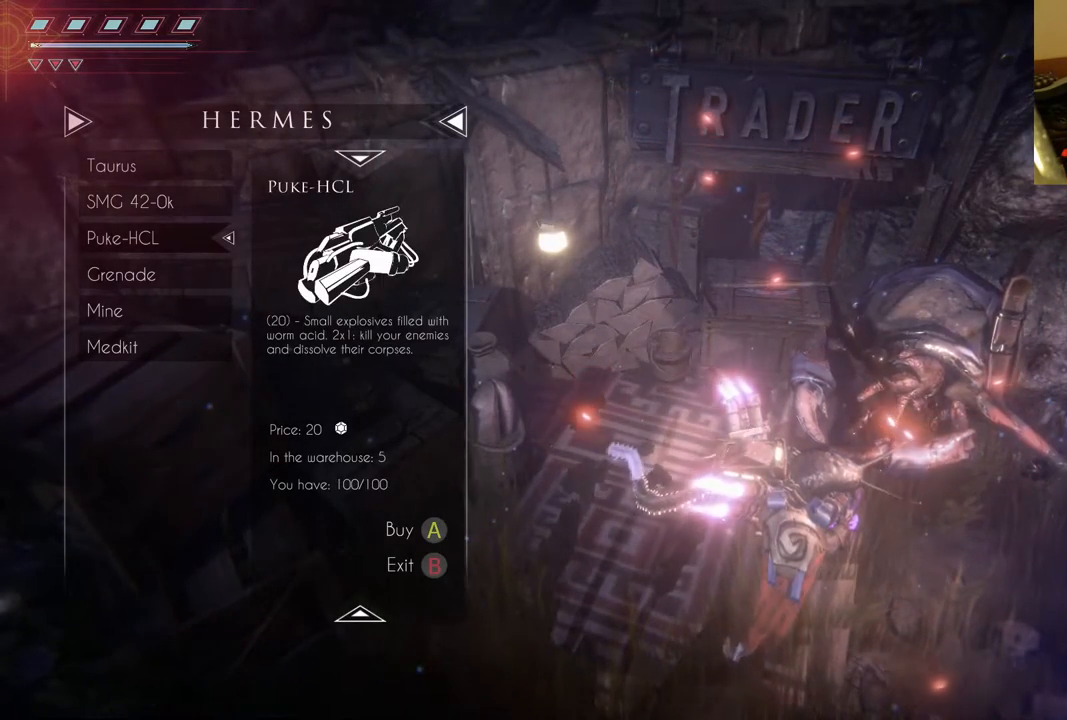
{"dt_ms": 500, "buttons": ["DPAD_UP"], "left_stick": "center", "right_stick": "center", "events": [[217, "DPAD_UP", "down"], [300, "DPAD_UP", "up"], [417, "DPAD_UP", "down"]]}
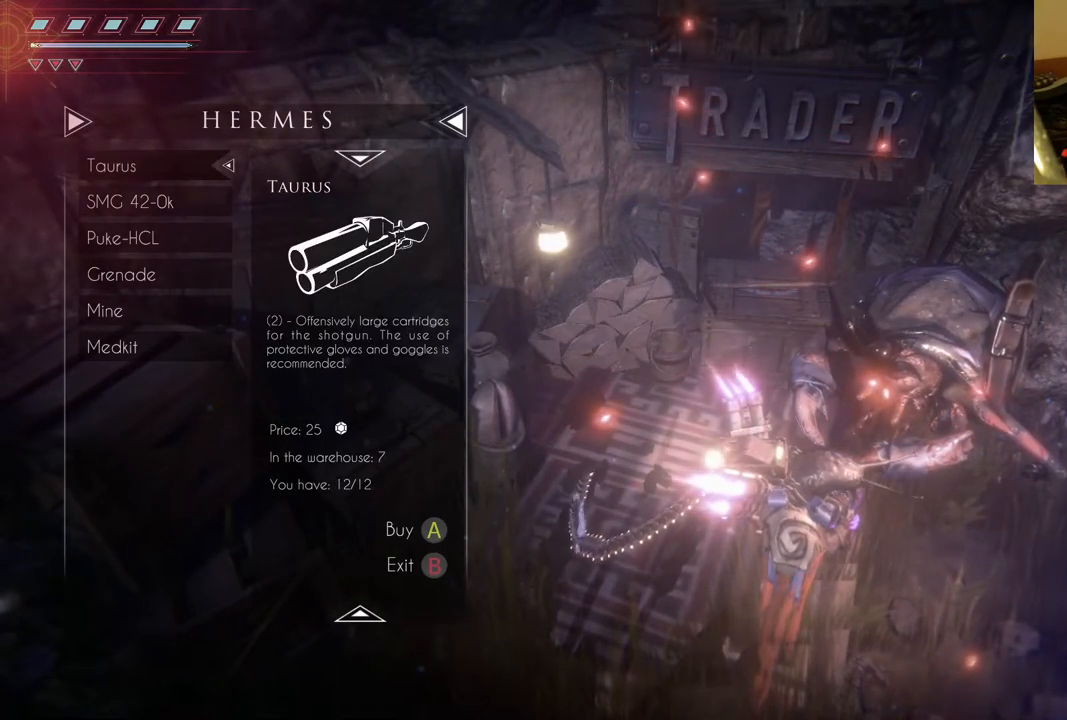
{"dt_ms": 500, "buttons": [], "left_stick": "center", "right_stick": "center", "events": [[17, "DPAD_UP", "up"]]}
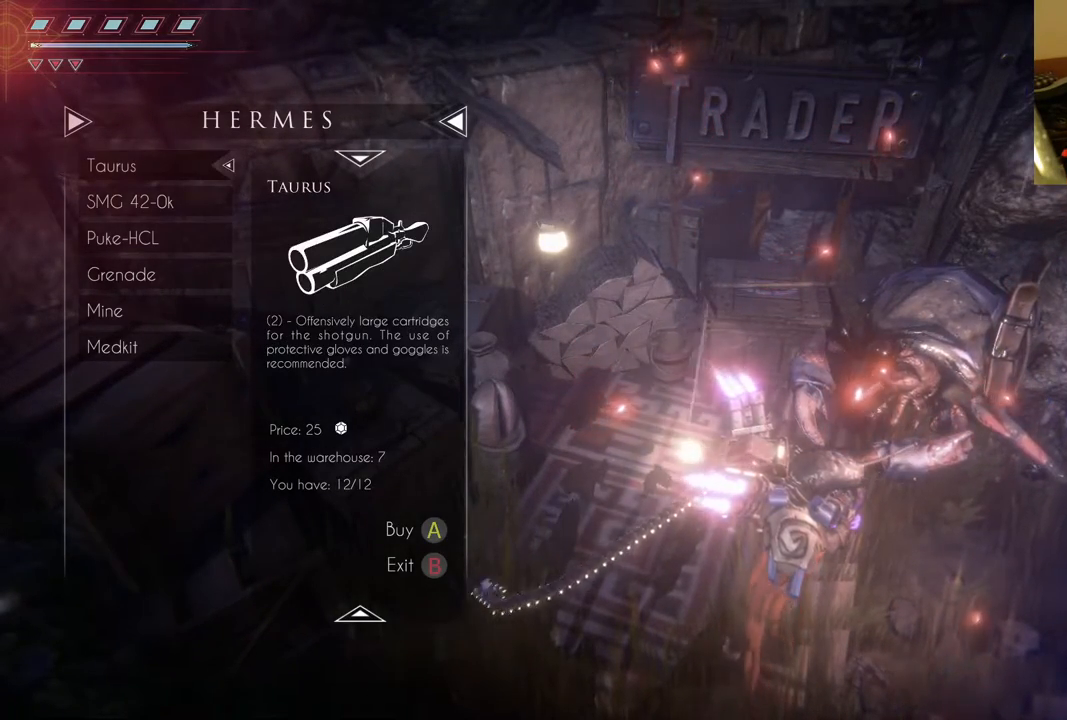
{"dt_ms": 500, "buttons": [], "left_stick": "center", "right_stick": "center", "events": []}
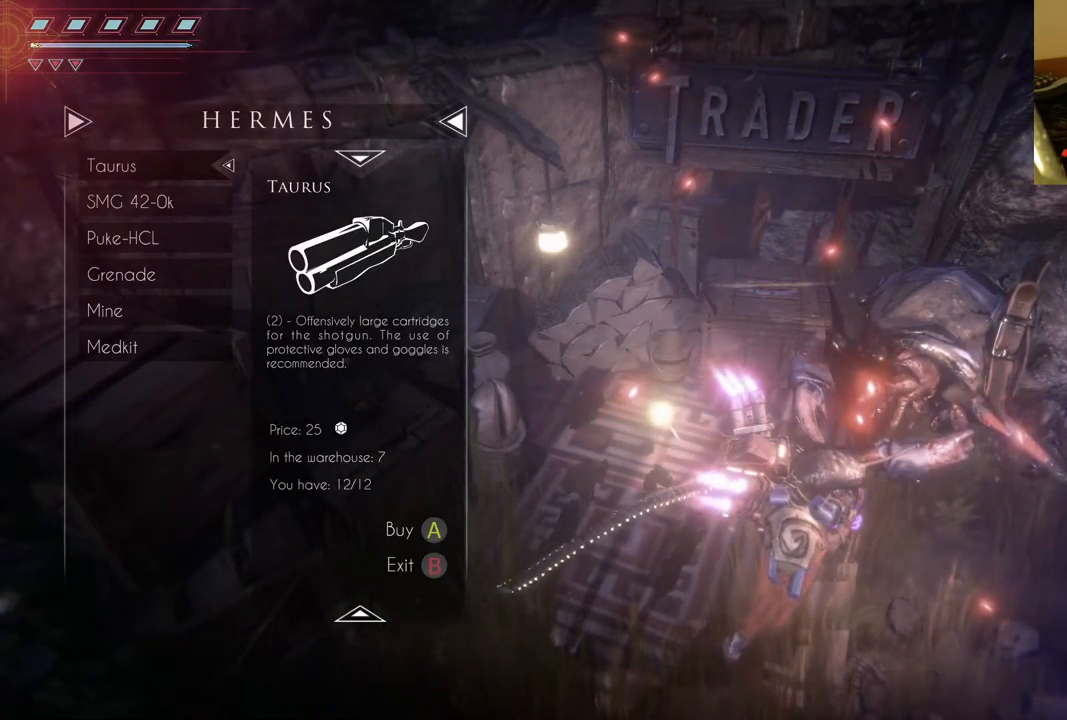
{"dt_ms": 1000, "buttons": [], "left_stick": "center", "right_stick": "center", "events": [[483, "DPAD_DOWN", "down"], [583, "DPAD_DOWN", "up"], [683, "DPAD_DOWN", "down"], [817, "DPAD_DOWN", "up"]]}
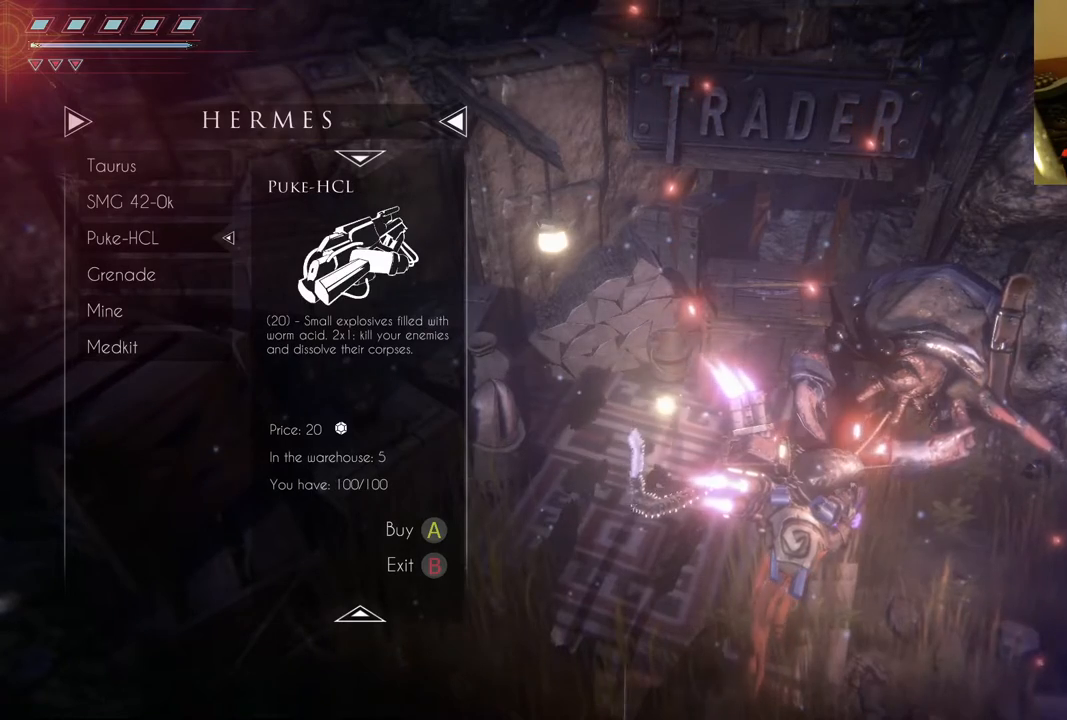
{"dt_ms": 500, "buttons": [], "left_stick": "center", "right_stick": "center", "events": []}
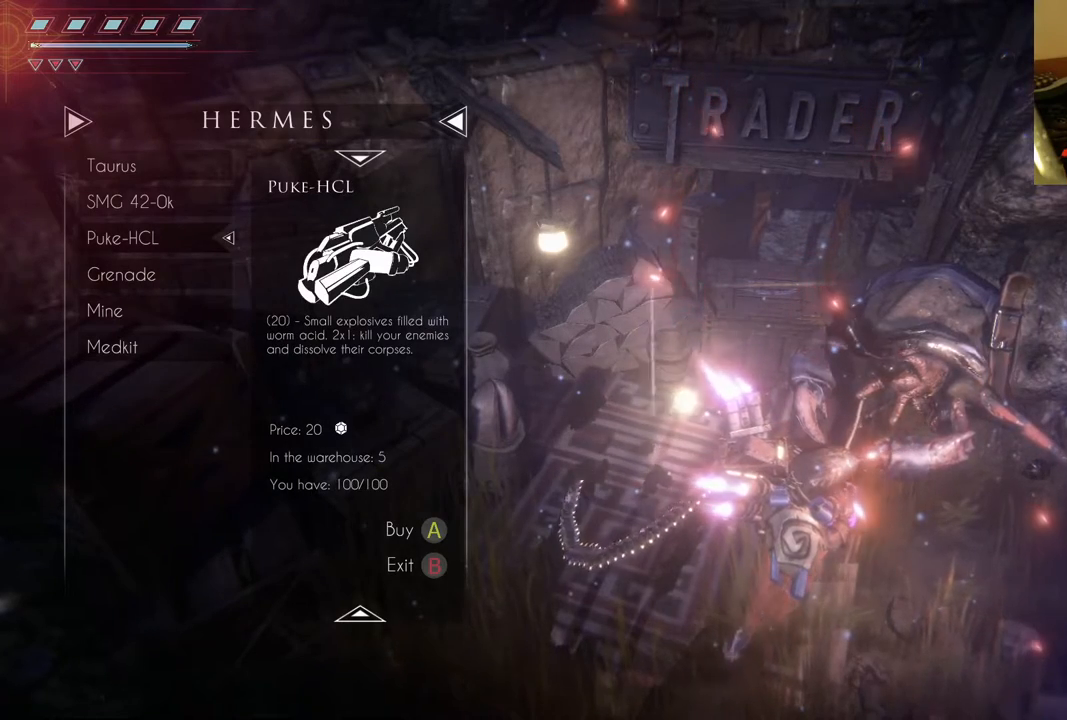
{"dt_ms": 500, "buttons": [], "left_stick": "center", "right_stick": "center", "events": []}
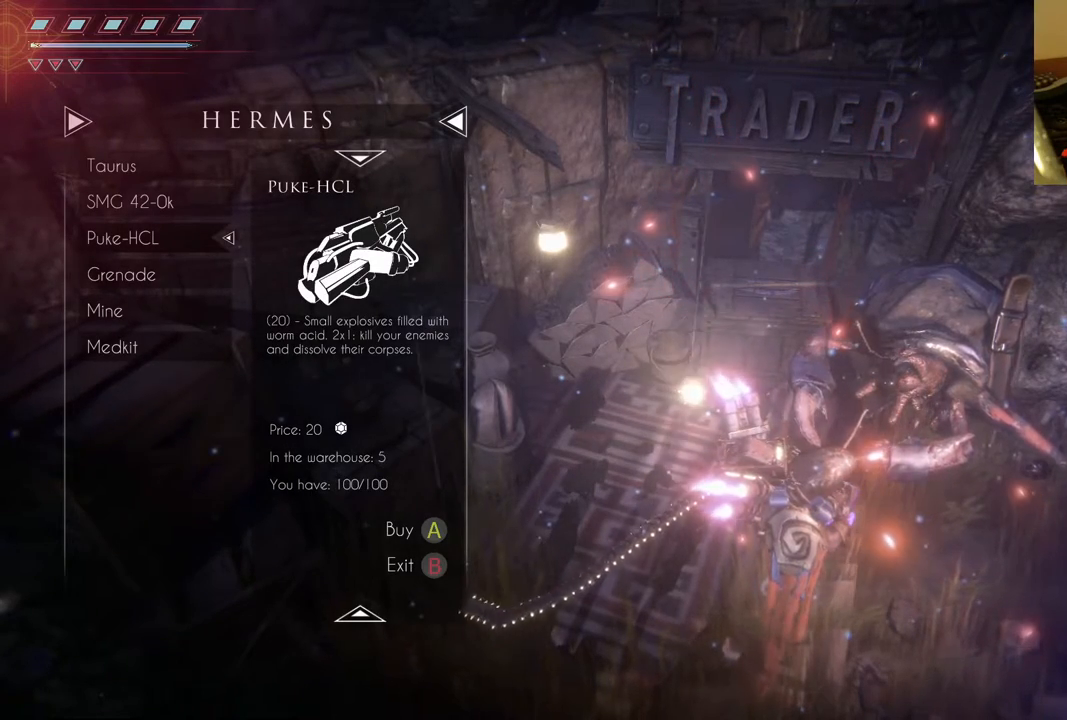
{"dt_ms": 500, "buttons": [], "left_stick": "center", "right_stick": "center", "events": []}
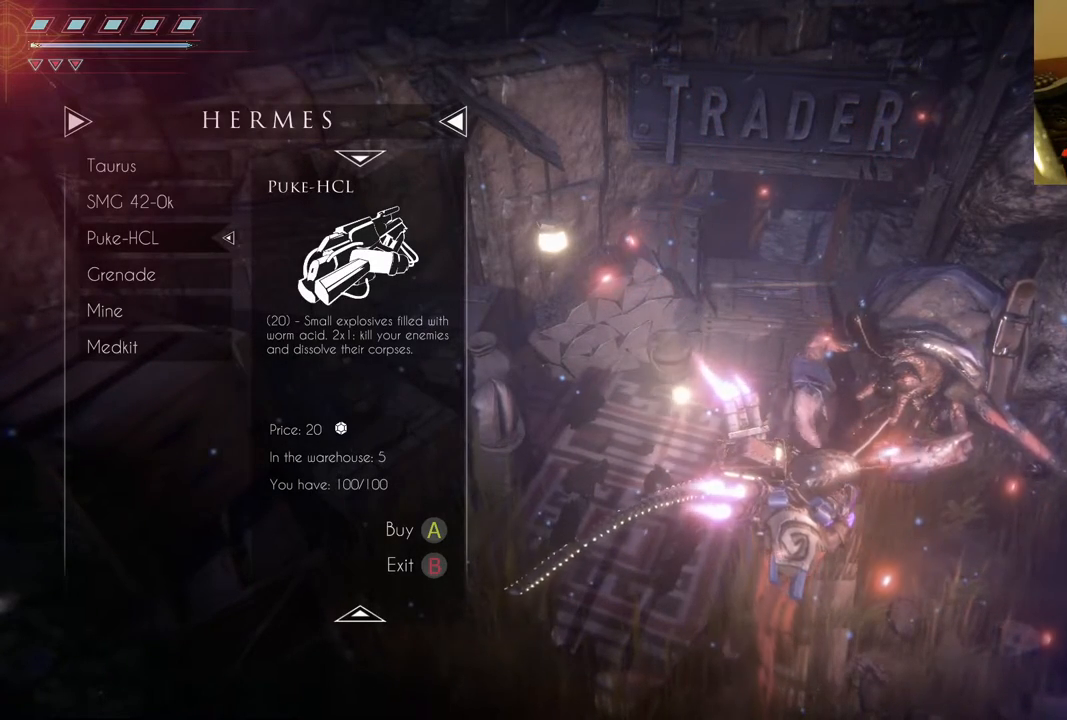
{"dt_ms": 500, "buttons": [], "left_stick": "center", "right_stick": "center", "events": []}
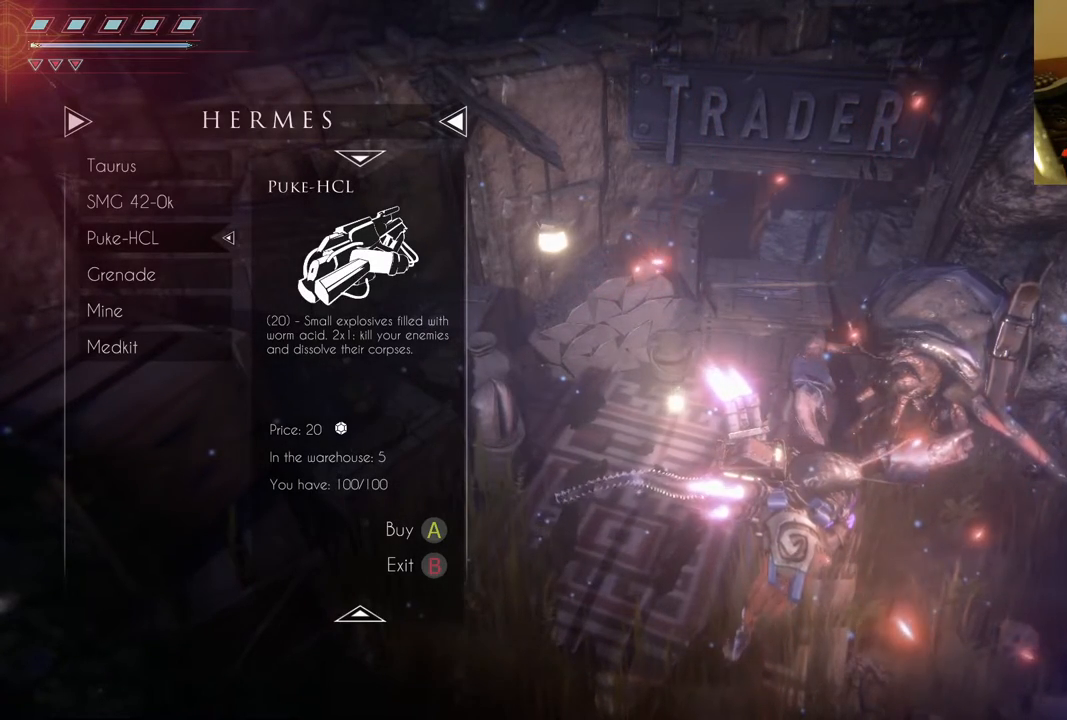
{"dt_ms": 500, "buttons": [], "left_stick": "center", "right_stick": "center", "events": []}
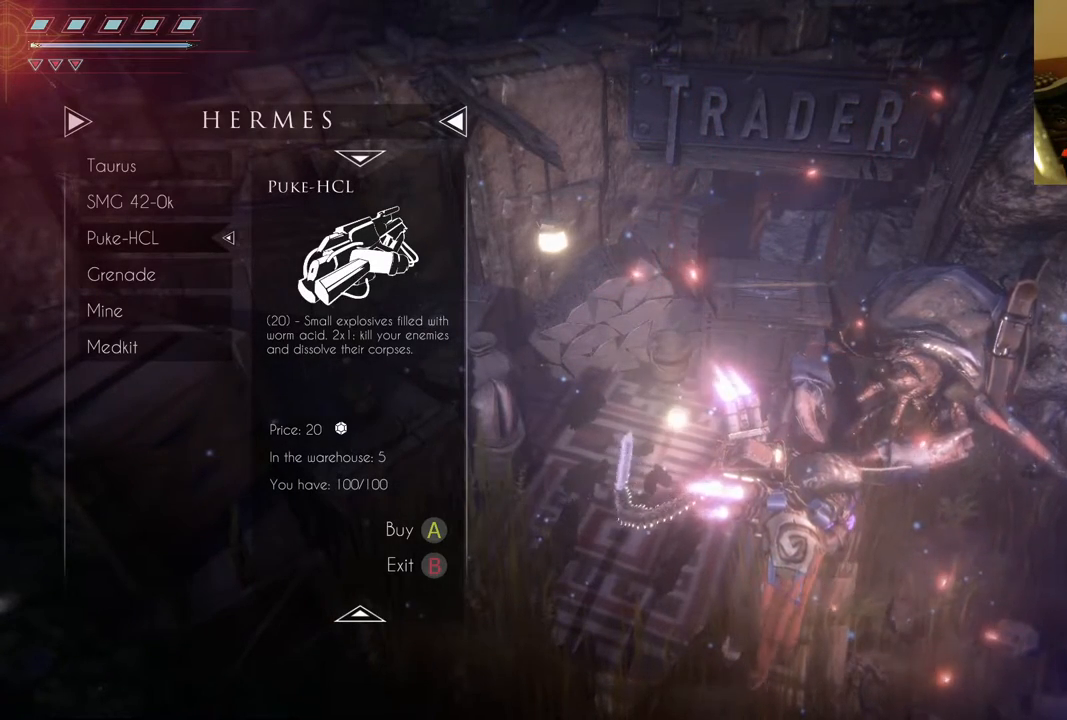
{"dt_ms": 500, "buttons": ["DPAD_RIGHT"], "left_stick": "center", "right_stick": "center", "events": [[400, "DPAD_RIGHT", "down"]]}
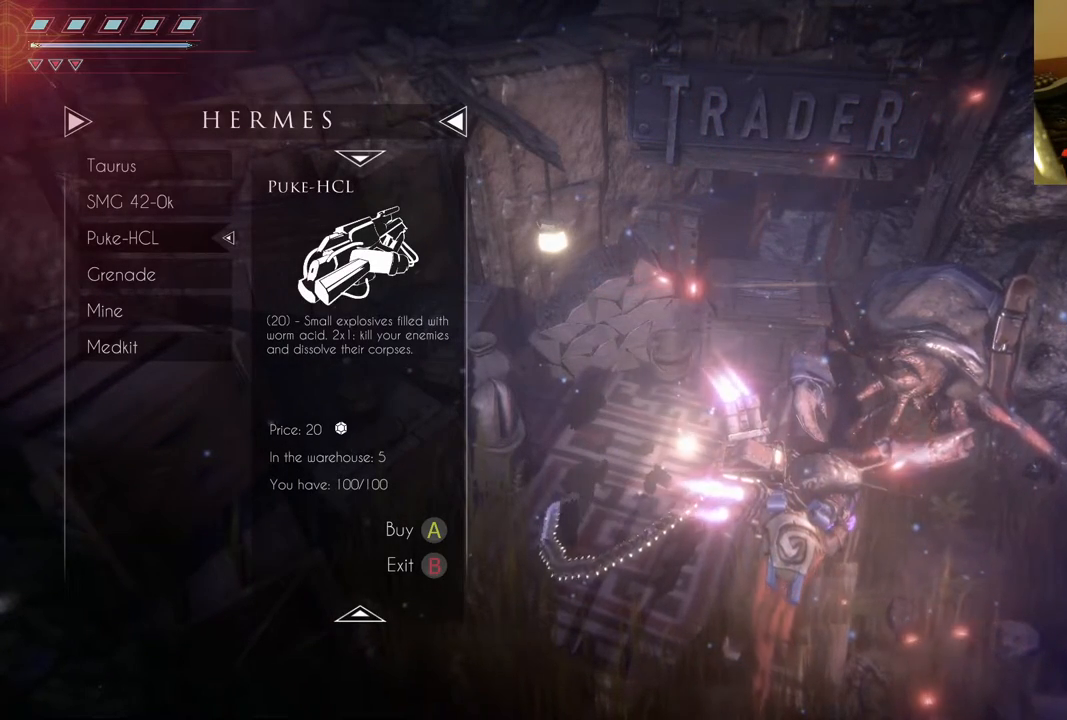
{"dt_ms": 500, "buttons": [], "left_stick": "center", "right_stick": "center", "events": [[50, "DPAD_RIGHT", "up"], [133, "DPAD_DOWN", "down"], [250, "DPAD_DOWN", "up"]]}
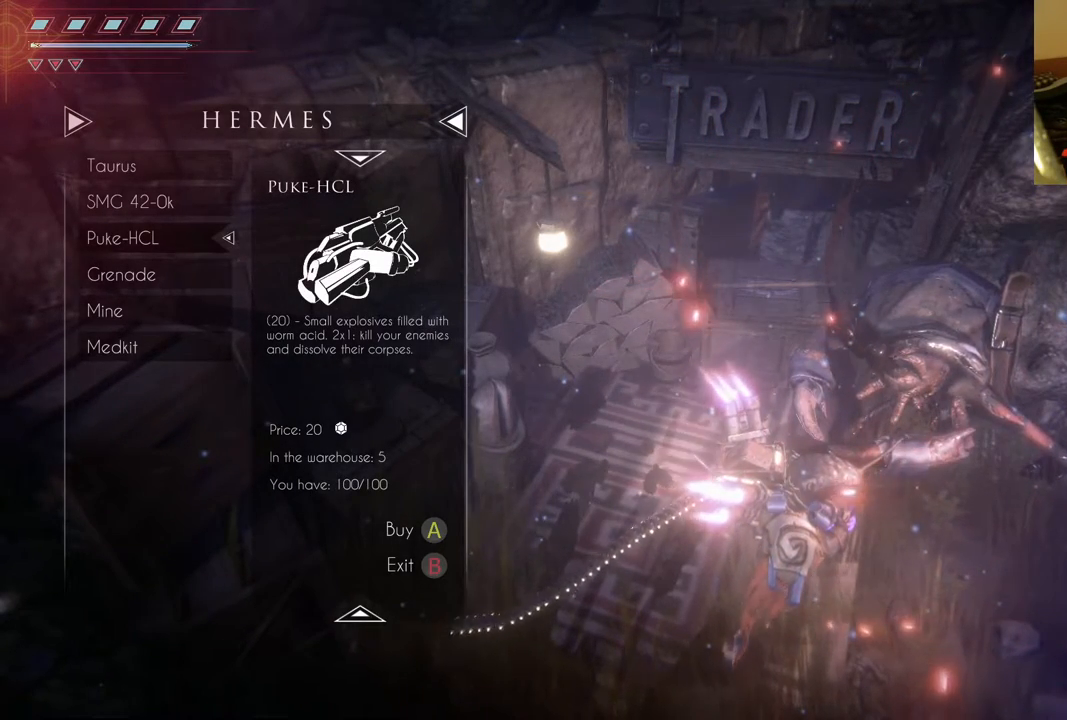
{"dt_ms": 500, "buttons": [], "left_stick": "center", "right_stick": "center", "events": []}
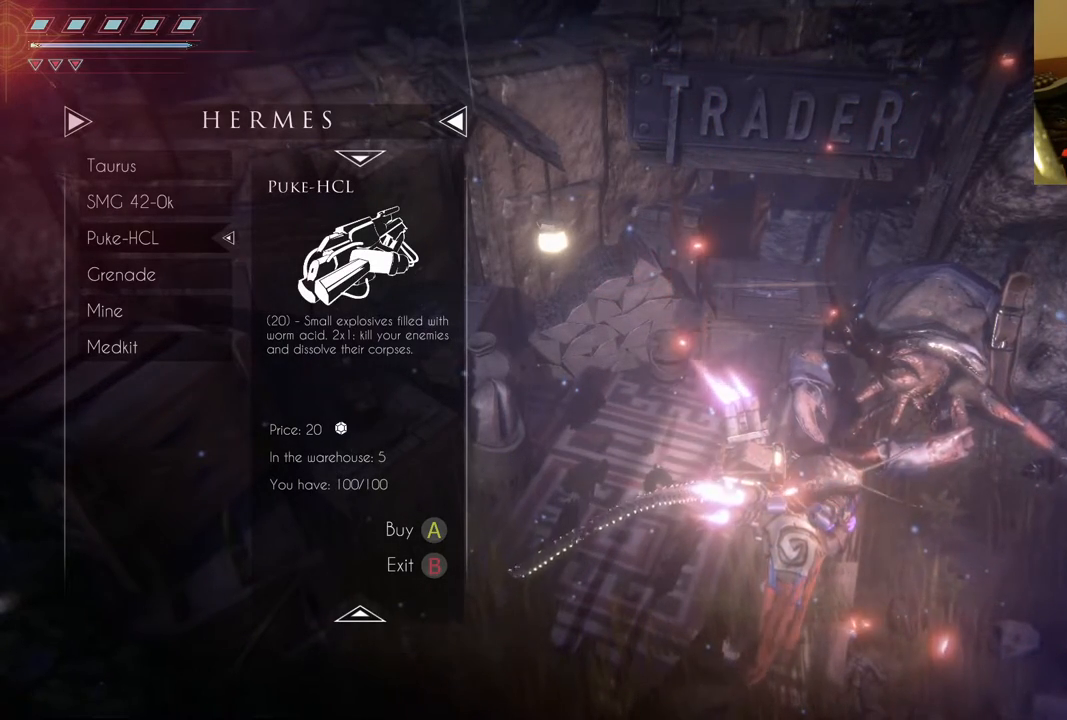
{"dt_ms": 500, "buttons": [], "left_stick": "center", "right_stick": "center", "events": []}
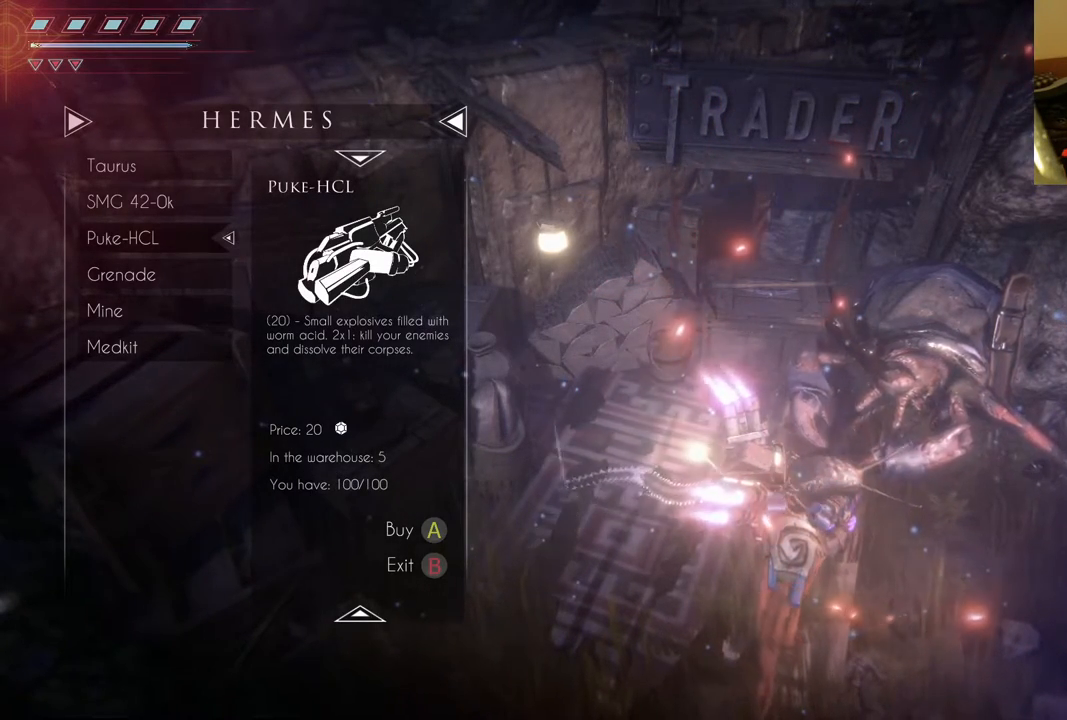
{"dt_ms": 500, "buttons": [], "left_stick": "center", "right_stick": "center", "events": []}
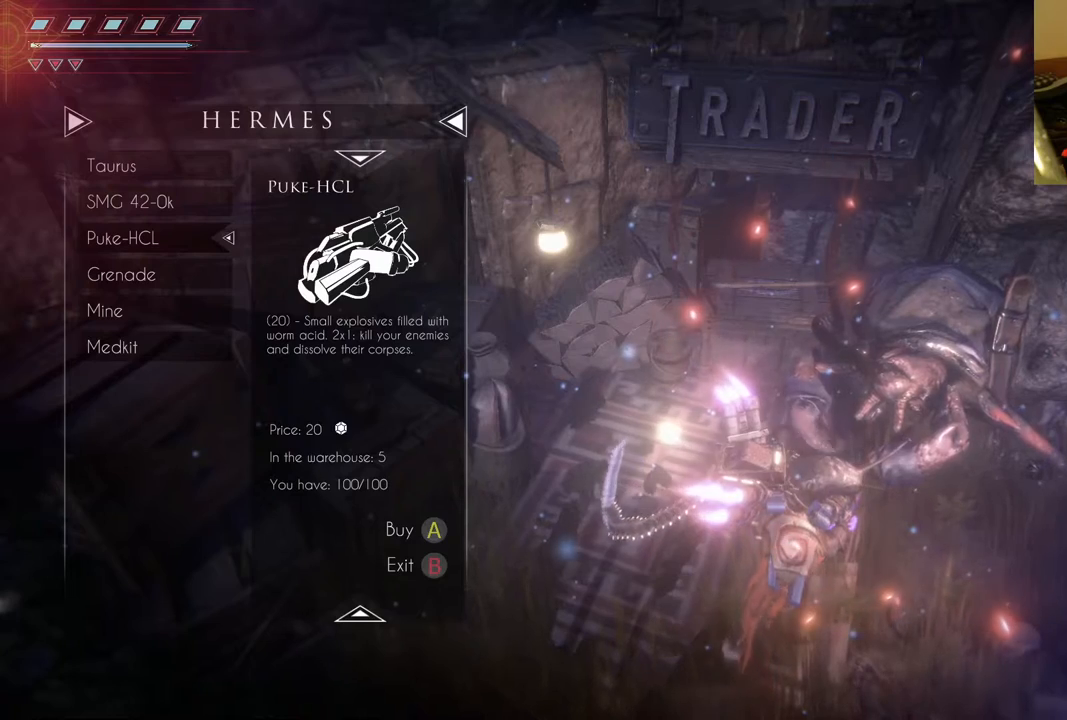
{"dt_ms": 500, "buttons": [], "left_stick": "center", "right_stick": "center", "events": []}
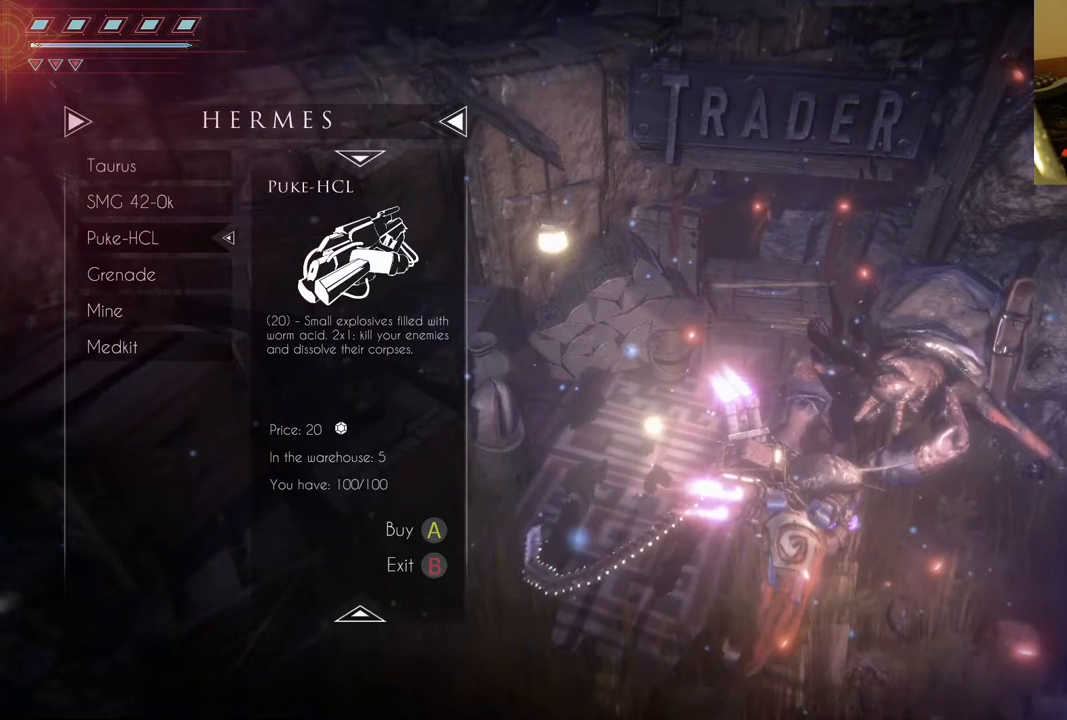
{"dt_ms": 500, "buttons": [], "left_stick": "center", "right_stick": "center", "events": []}
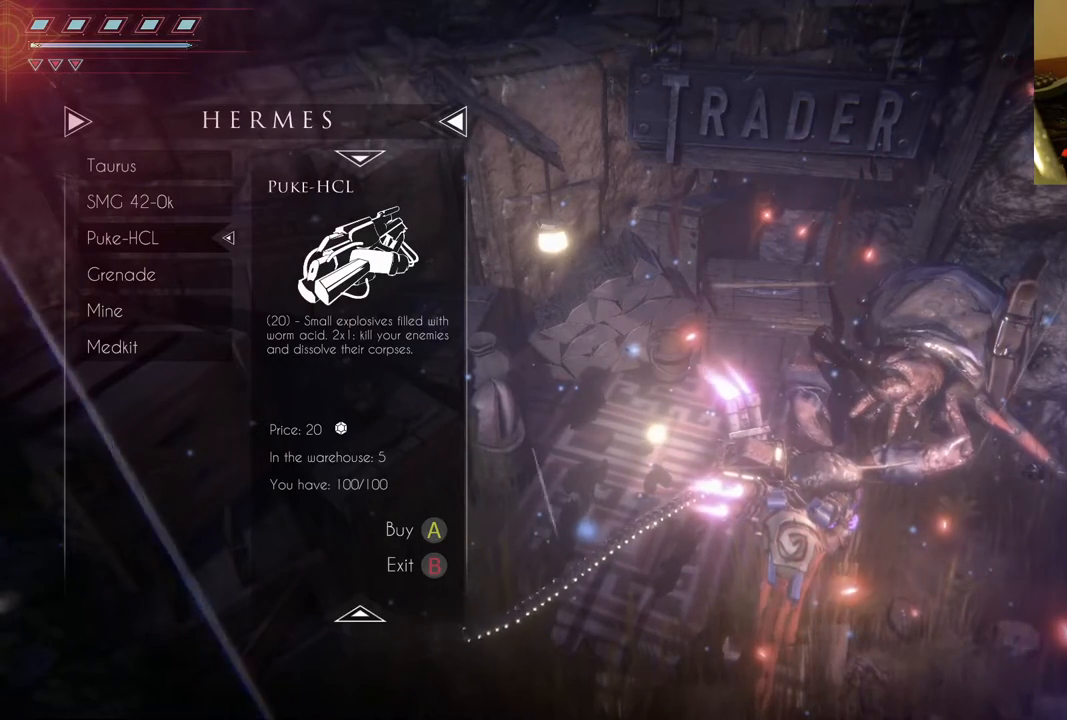
{"dt_ms": 500, "buttons": [], "left_stick": "center", "right_stick": "center", "events": [[233, "DPAD_DOWN", "down"], [367, "DPAD_DOWN", "up"]]}
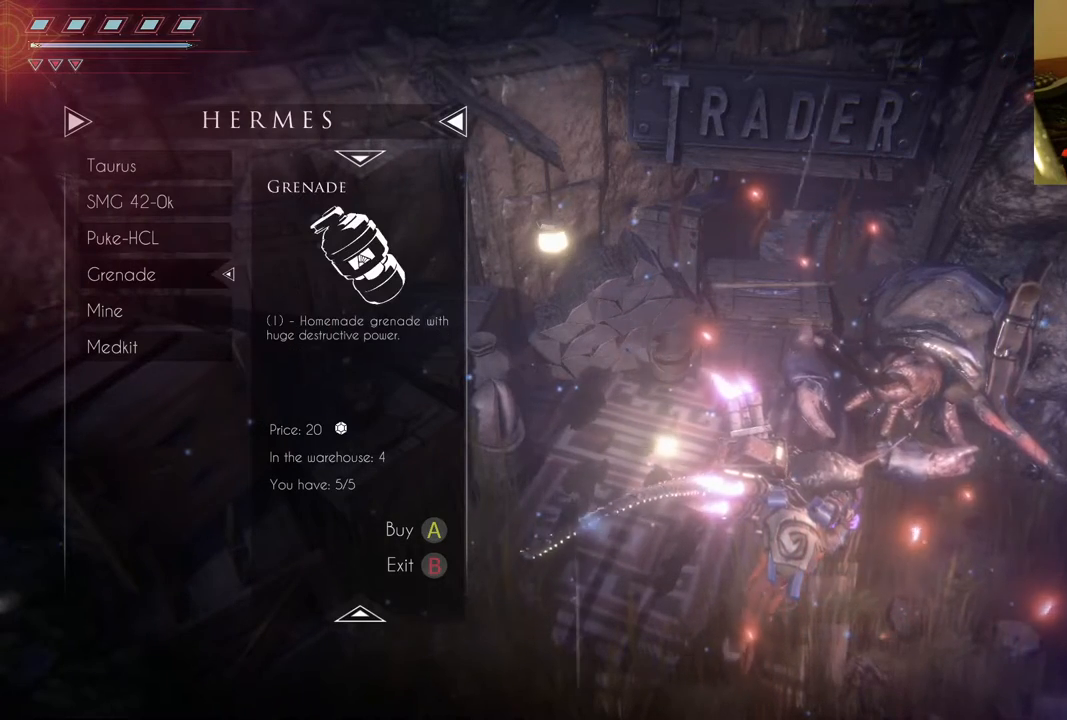
{"dt_ms": 500, "buttons": [], "left_stick": "center", "right_stick": "center", "events": []}
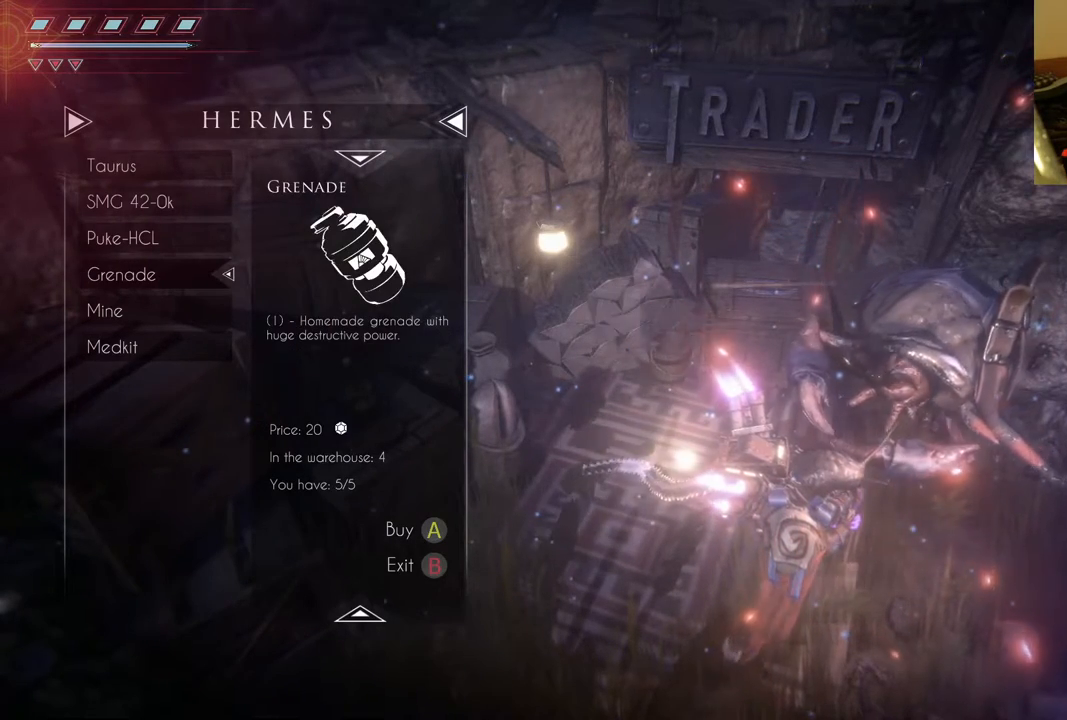
{"dt_ms": 500, "buttons": [], "left_stick": "center", "right_stick": "center", "events": []}
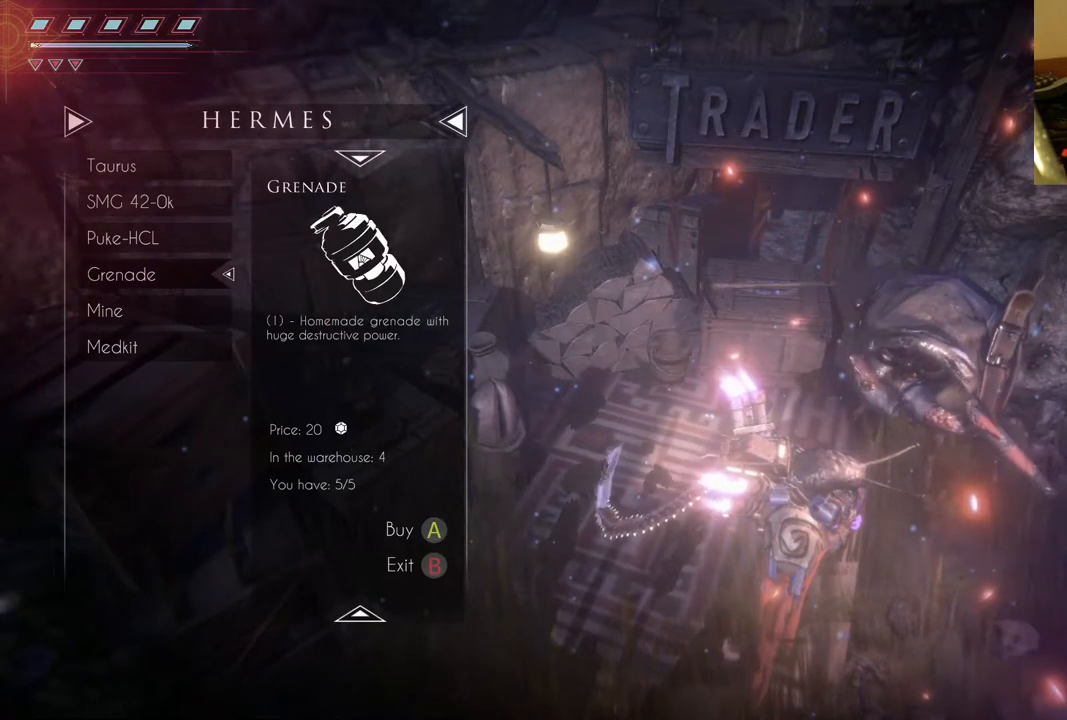
{"dt_ms": 1000, "buttons": [], "left_stick": "center", "right_stick": "center", "events": [[433, "DPAD_DOWN", "down"], [533, "DPAD_DOWN", "up"]]}